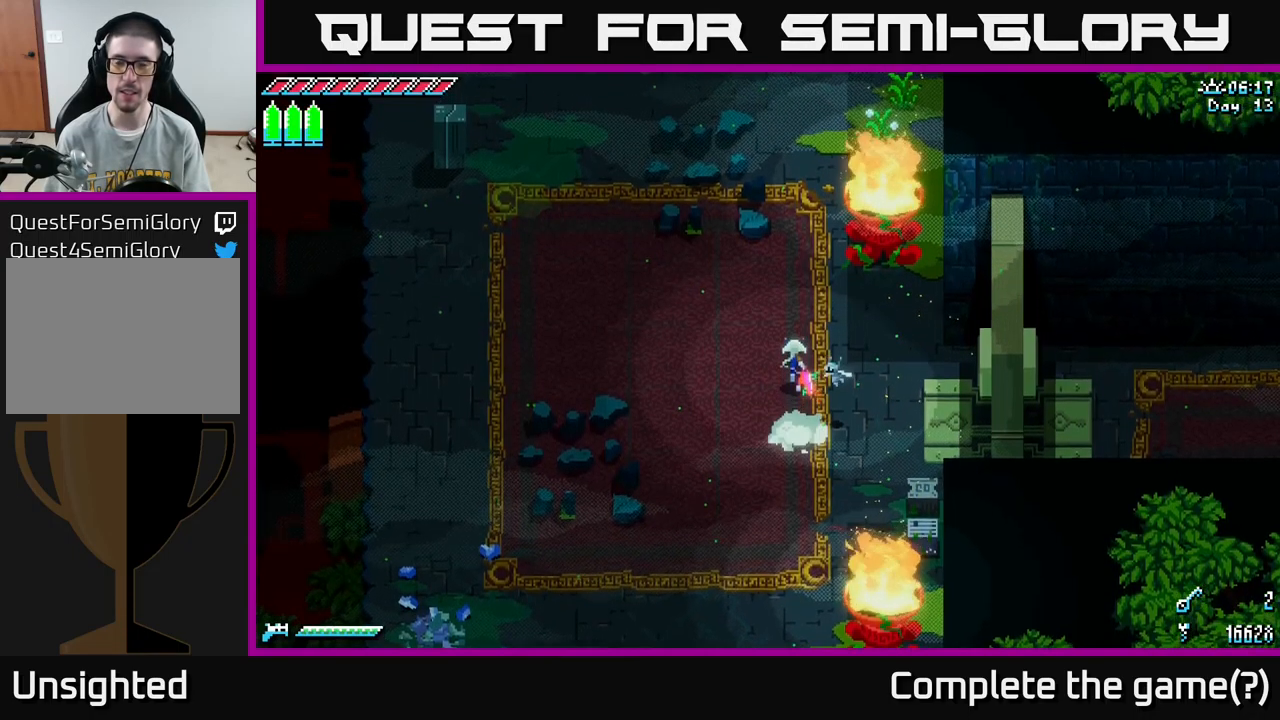
Gameplay with a controller (Xbox layout); each line is a JSON object with the inputs held at the frame after it. "events" lists button and stick changes between this image and that frame as [ms after this image, input, new state], when the widget could be followed in between.
{"buttons": ["X"], "left_stick": "up-left", "right_stick": "center", "events": [[16, "X", "down"], [366, "left_stick", "up-left"]]}
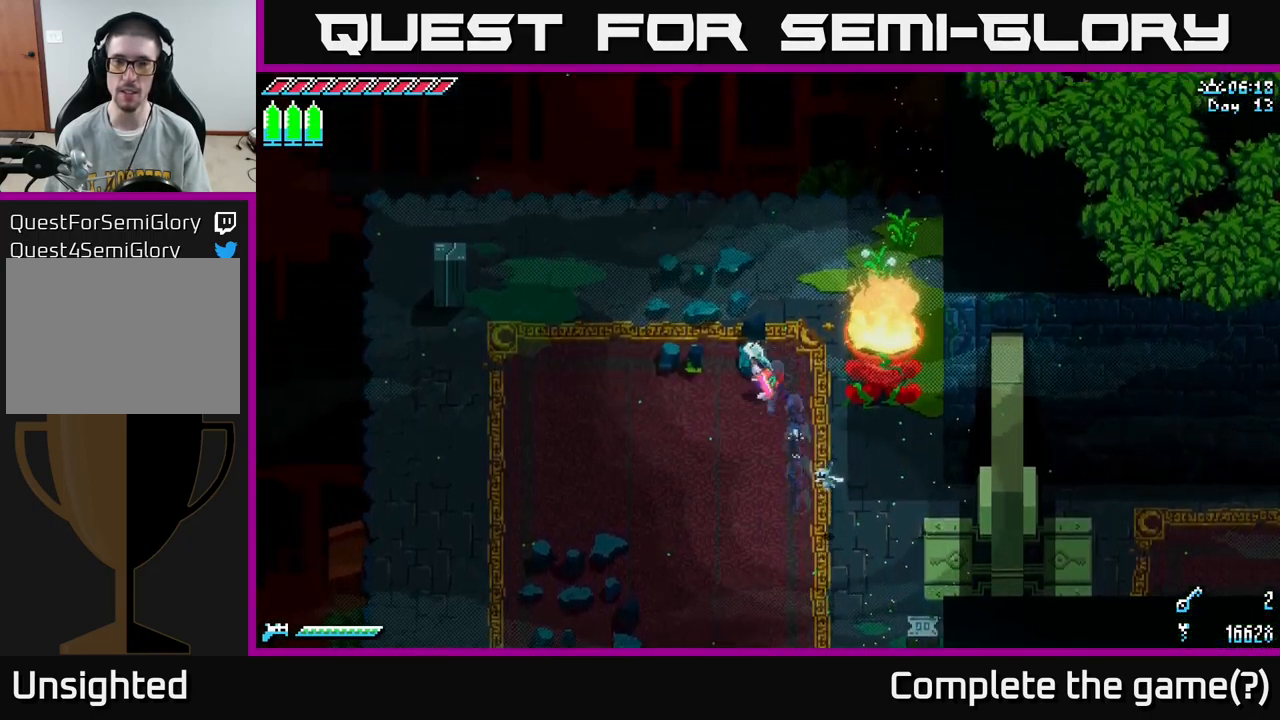
{"buttons": [], "left_stick": "left", "right_stick": "center", "events": [[150, "left_stick", "center"], [300, "X", "up"], [383, "left_stick", "left"]]}
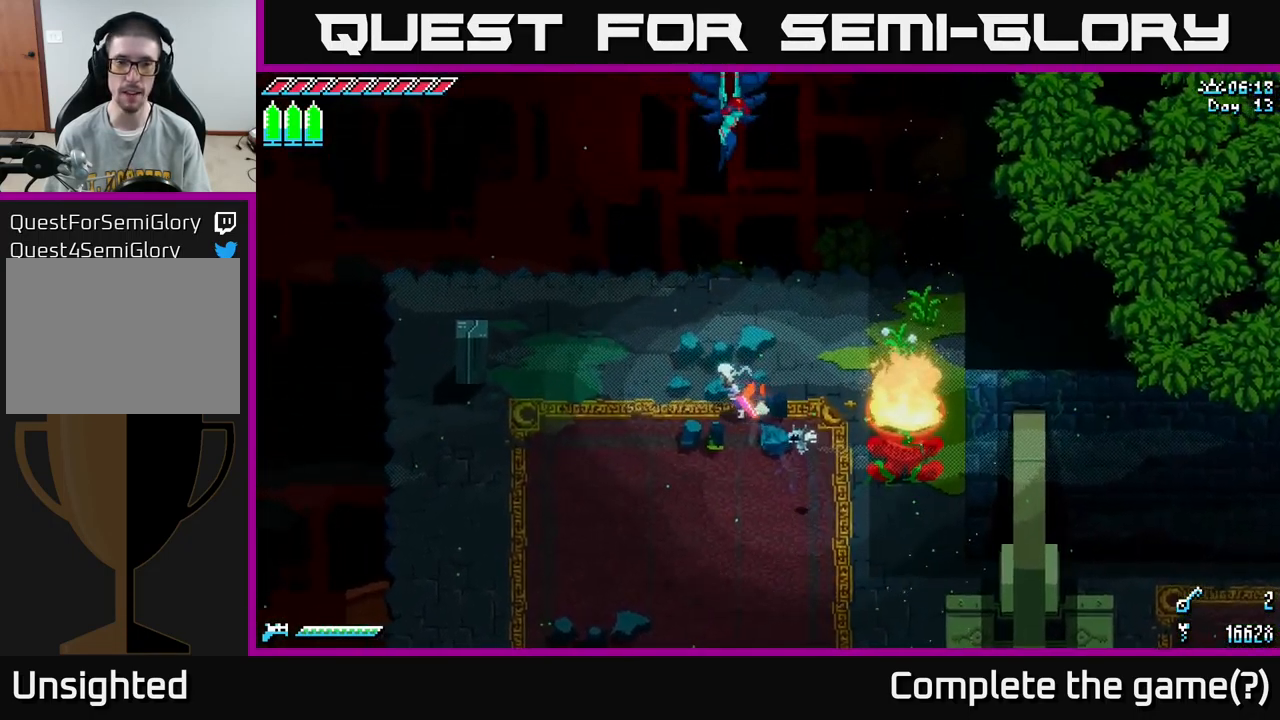
{"buttons": [], "left_stick": "down", "right_stick": "up", "events": [[33, "left_stick", "up-left"], [233, "right_stick", "up"], [250, "left_stick", "center"], [466, "left_stick", "down"]]}
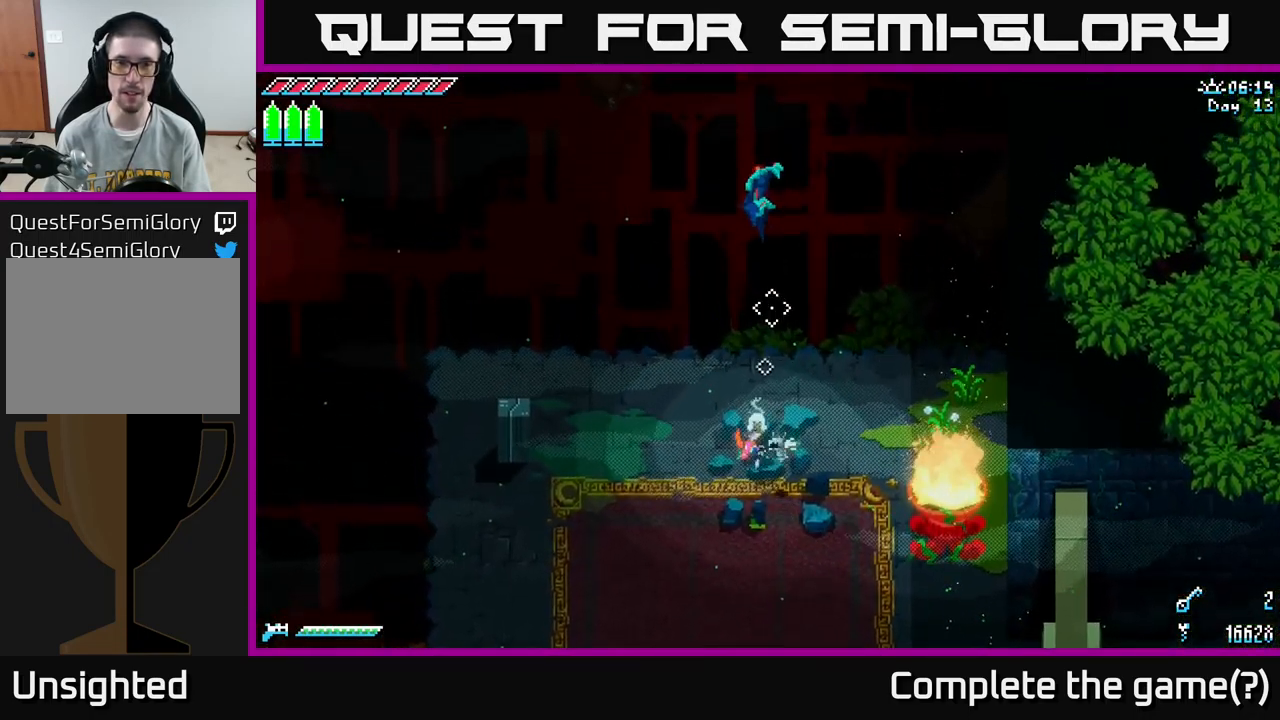
{"buttons": [], "left_stick": "down", "right_stick": "up", "events": []}
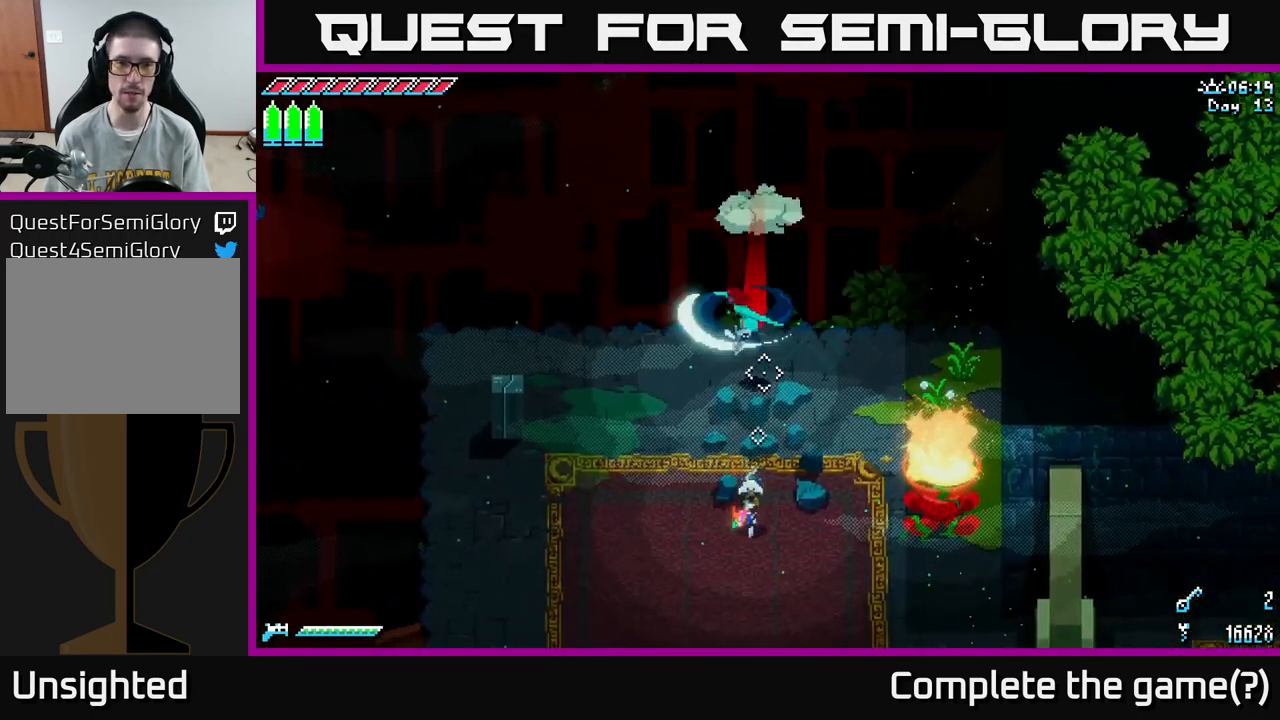
{"buttons": ["R2"], "left_stick": "up", "right_stick": "center", "events": [[383, "right_stick", "center"], [450, "R2", "down"], [483, "left_stick", "up"]]}
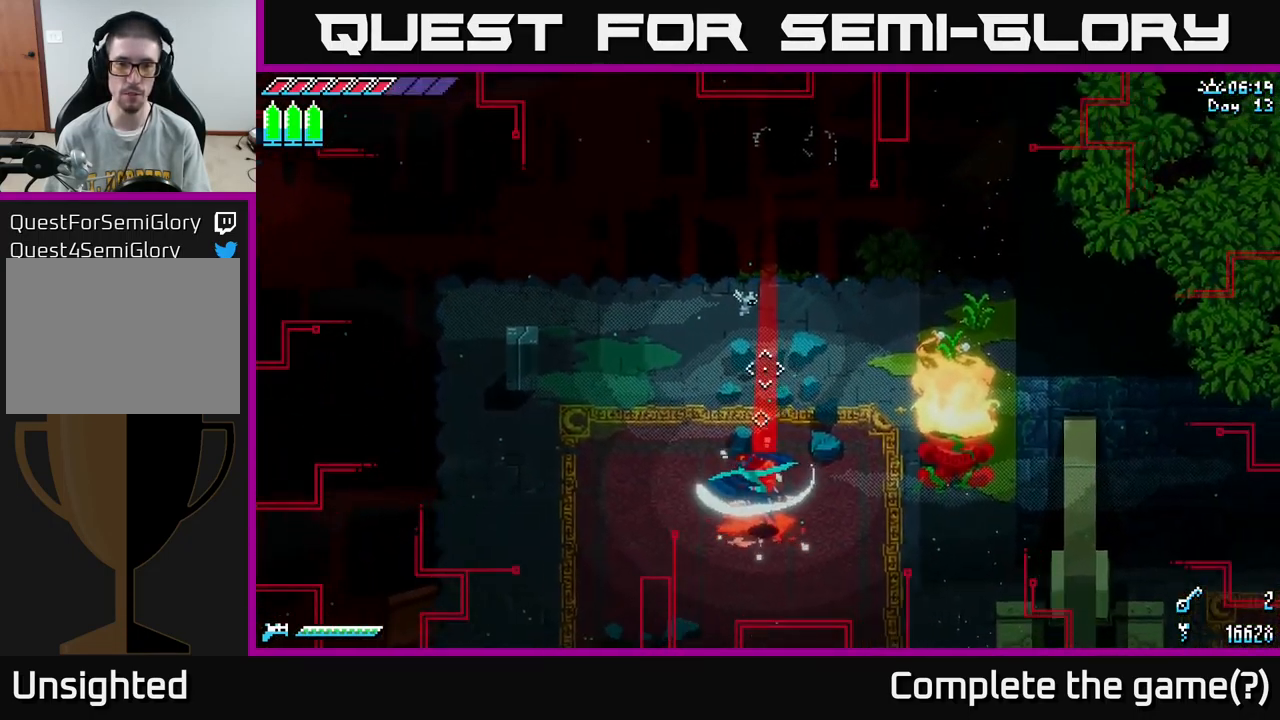
{"buttons": [], "left_stick": "up-right", "right_stick": "center", "events": [[50, "R2", "up"], [166, "left_stick", "center"], [450, "left_stick", "up-right"]]}
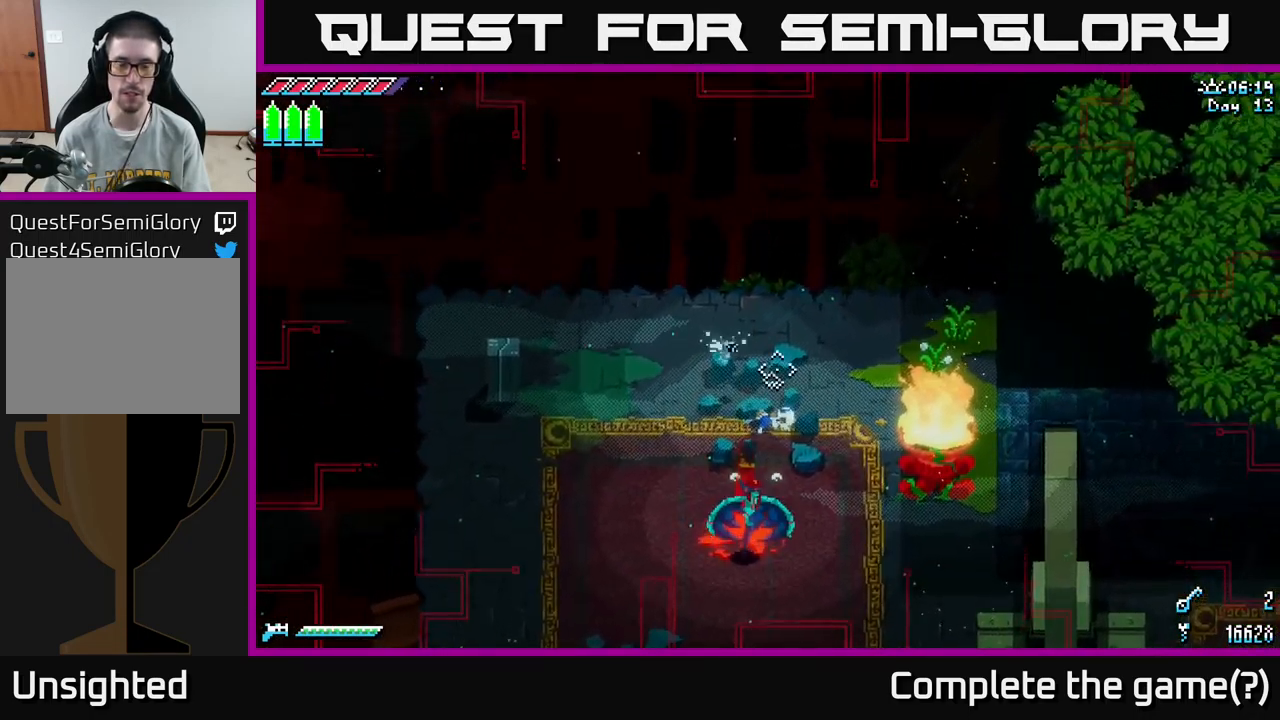
{"buttons": [], "left_stick": "down", "right_stick": "center", "events": [[250, "left_stick", "down-left"], [350, "R2", "down"], [366, "left_stick", "down"], [500, "R2", "up"]]}
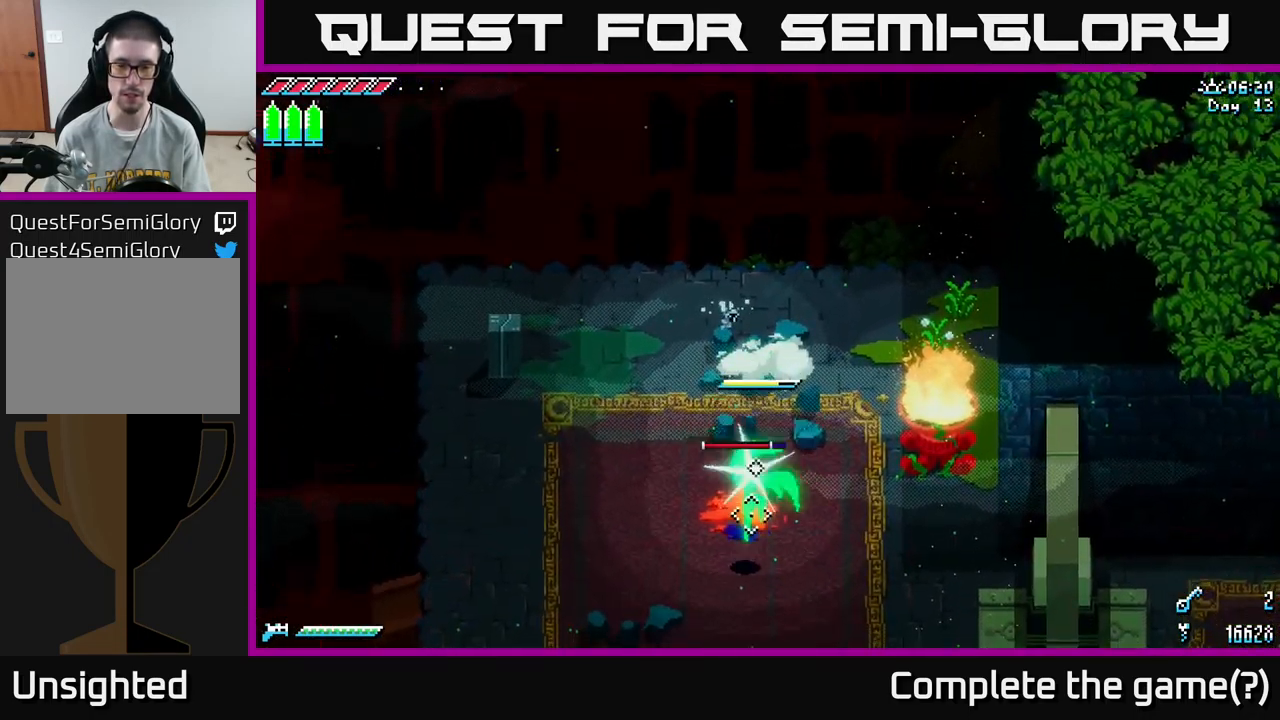
{"buttons": [], "left_stick": "down", "right_stick": "center", "events": [[183, "left_stick", "center"], [250, "left_stick", "down"], [283, "R2", "down"], [416, "R2", "up"]]}
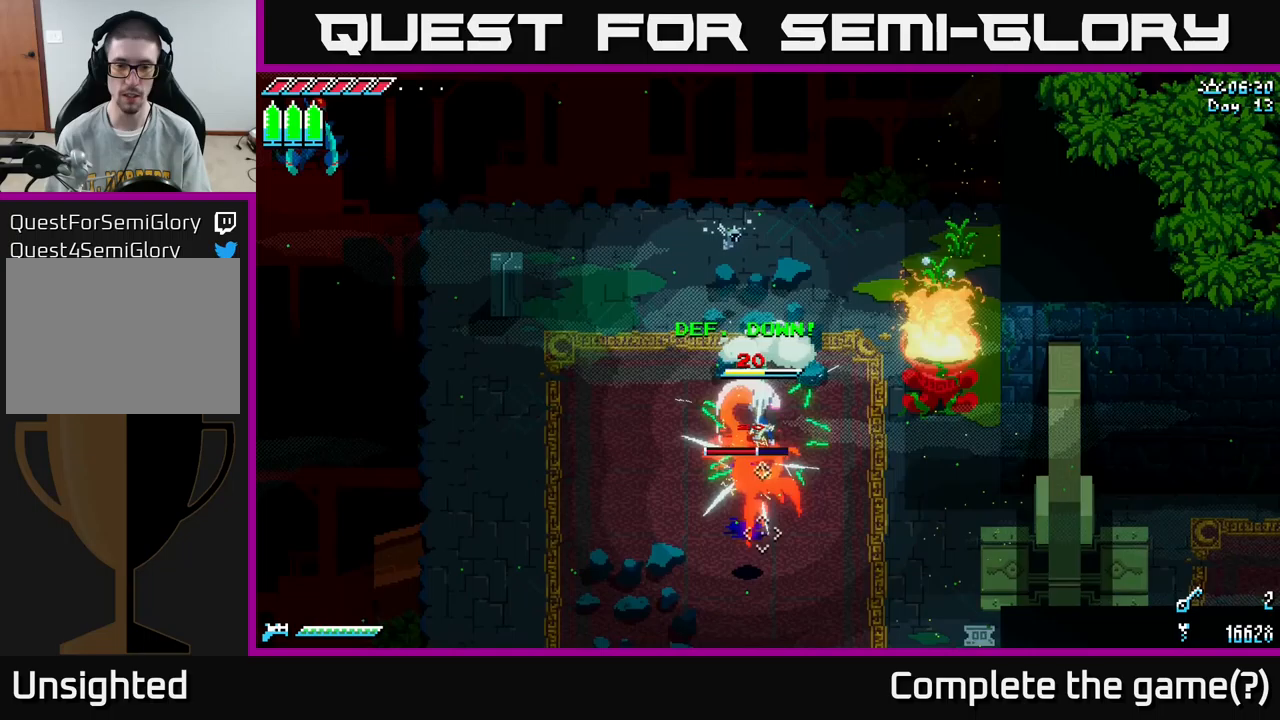
{"buttons": [], "left_stick": "center", "right_stick": "down", "events": [[17, "left_stick", "center"], [67, "right_stick", "down"], [150, "L2", "down"], [250, "L2", "up"]]}
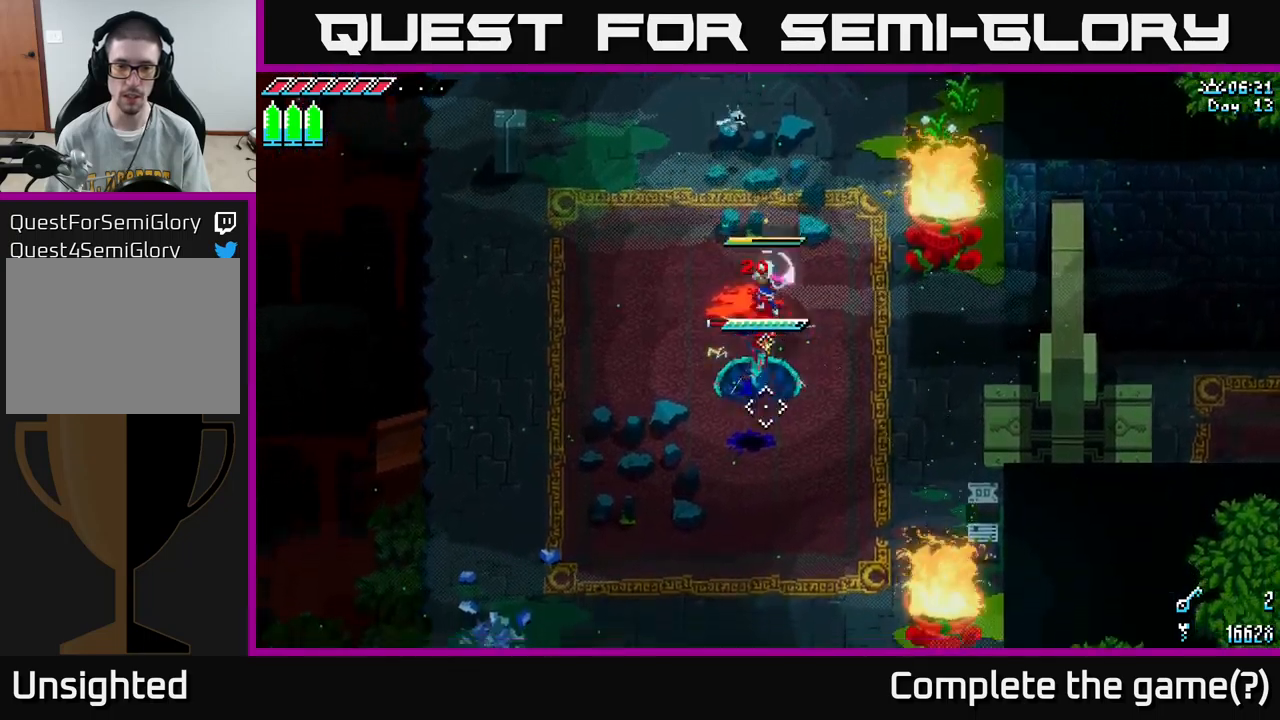
{"buttons": [], "left_stick": "down", "right_stick": "down", "events": [[17, "R2", "down"], [150, "R2", "up"], [367, "left_stick", "down"], [383, "R2", "down"], [483, "R2", "up"]]}
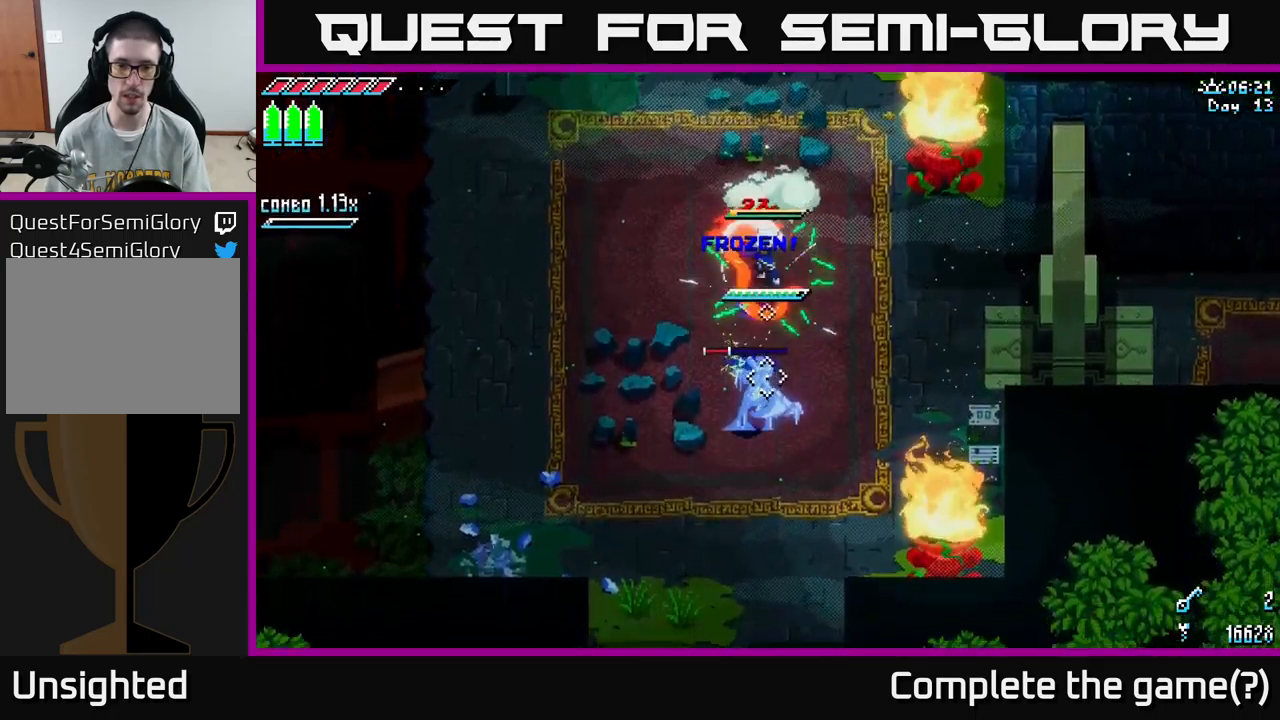
{"buttons": [], "left_stick": "down", "right_stick": "down", "events": [[167, "L2", "down"], [267, "L2", "up"], [350, "L2", "down"], [450, "L2", "up"]]}
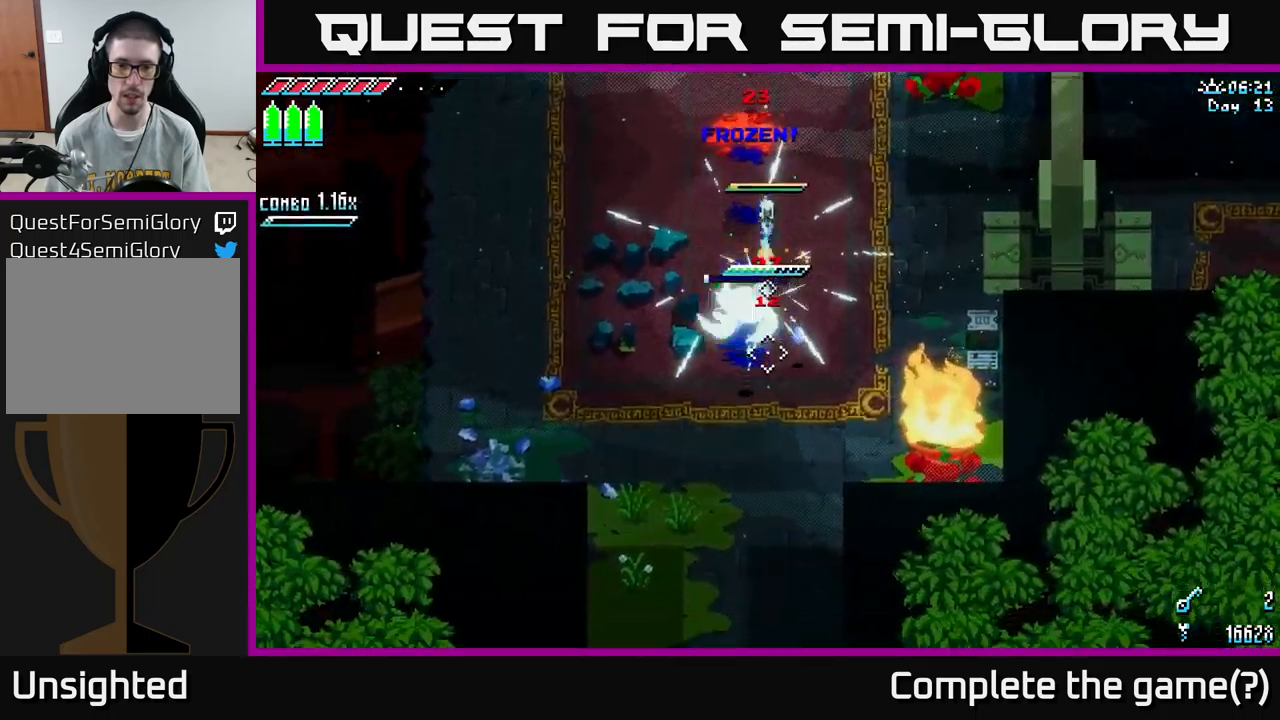
{"buttons": [], "left_stick": "down", "right_stick": "center", "events": [[33, "L2", "down"], [100, "L2", "up"], [167, "left_stick", "left"], [300, "L1", "down"], [317, "right_stick", "center"], [383, "L1", "up"], [433, "left_stick", "down"]]}
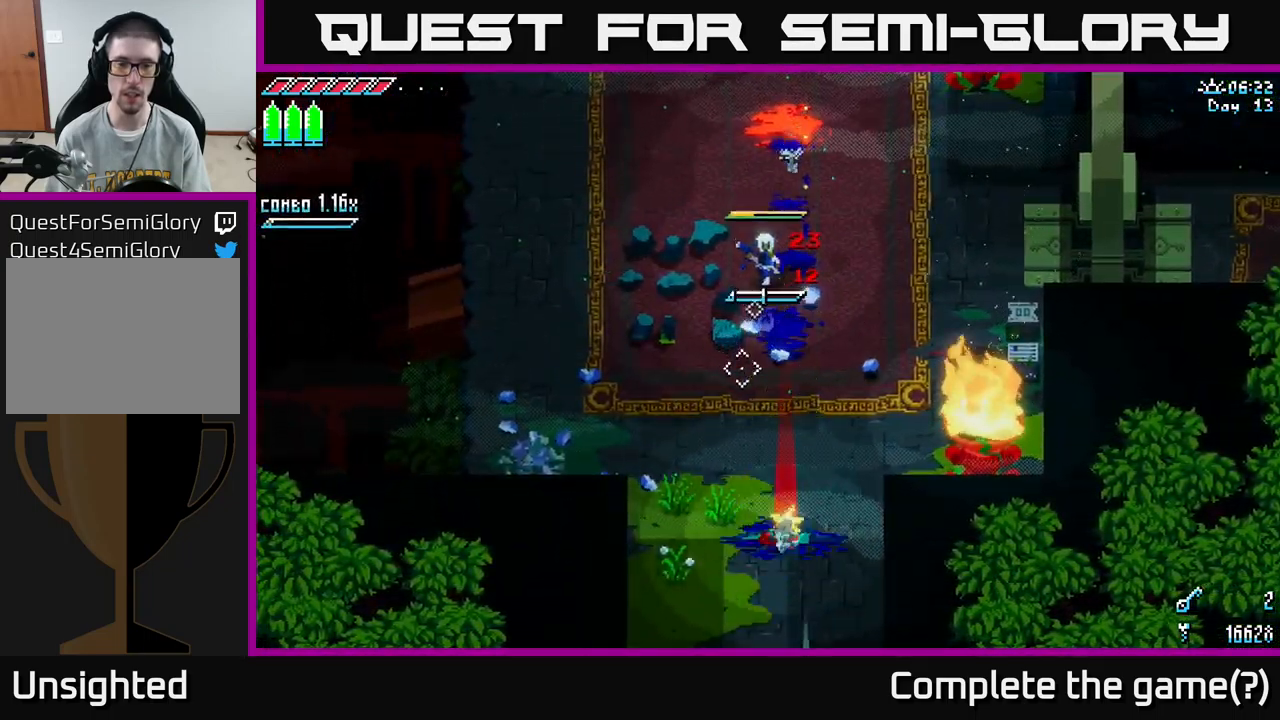
{"buttons": [], "left_stick": "center", "right_stick": "up", "events": [[83, "right_stick", "up"], [317, "L1", "down"], [433, "L1", "up"], [433, "left_stick", "center"]]}
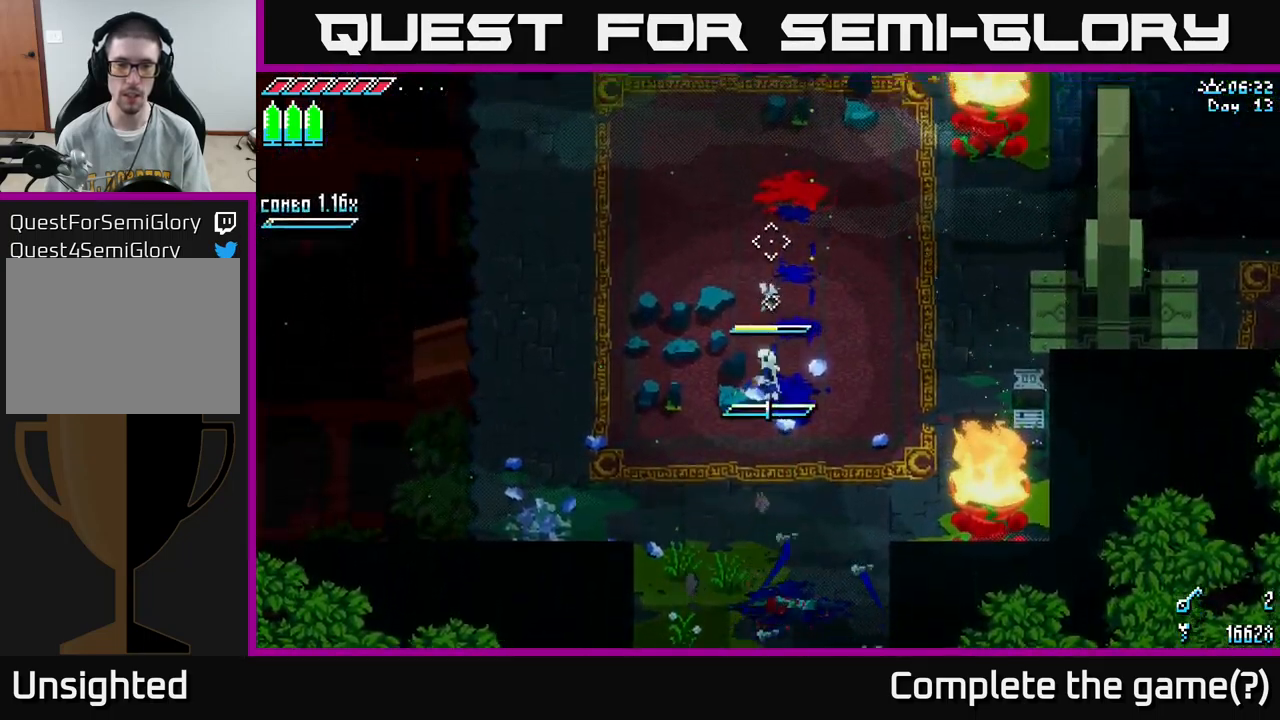
{"buttons": ["X"], "left_stick": "up", "right_stick": "center", "events": [[217, "left_stick", "up"], [400, "right_stick", "center"], [483, "X", "down"]]}
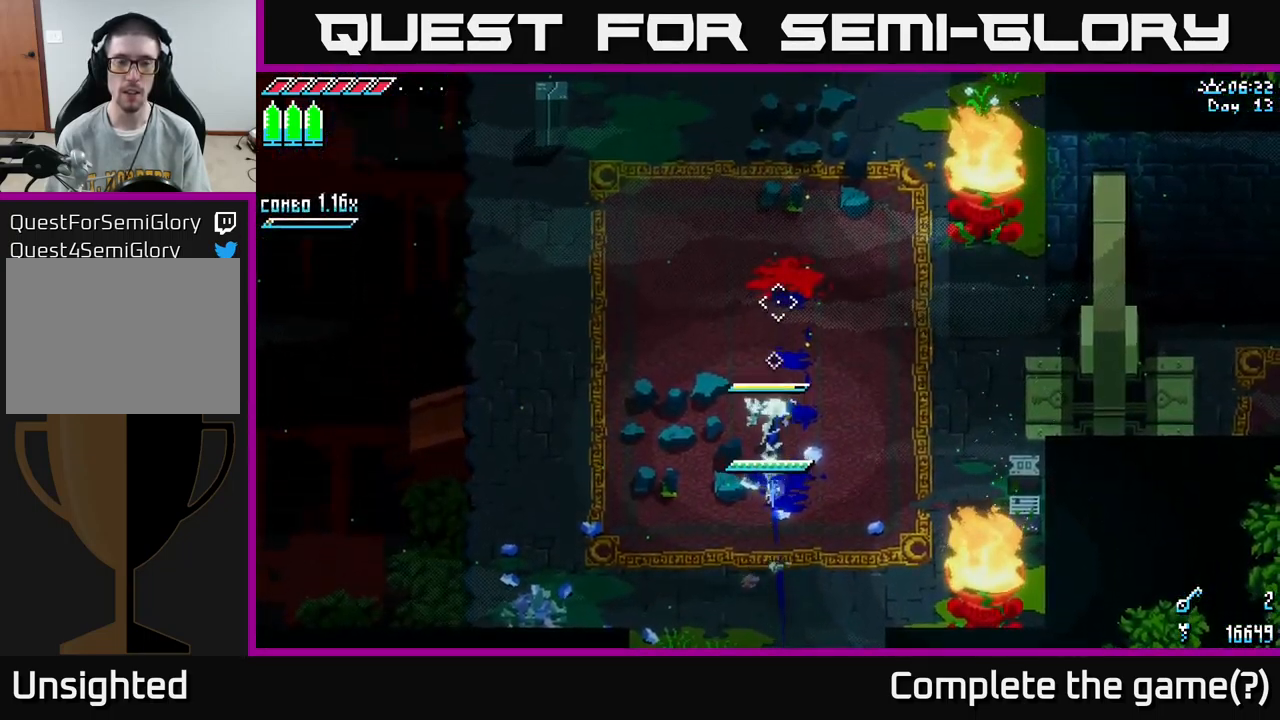
{"buttons": ["X"], "left_stick": "up-left", "right_stick": "center", "events": [[450, "left_stick", "up-left"]]}
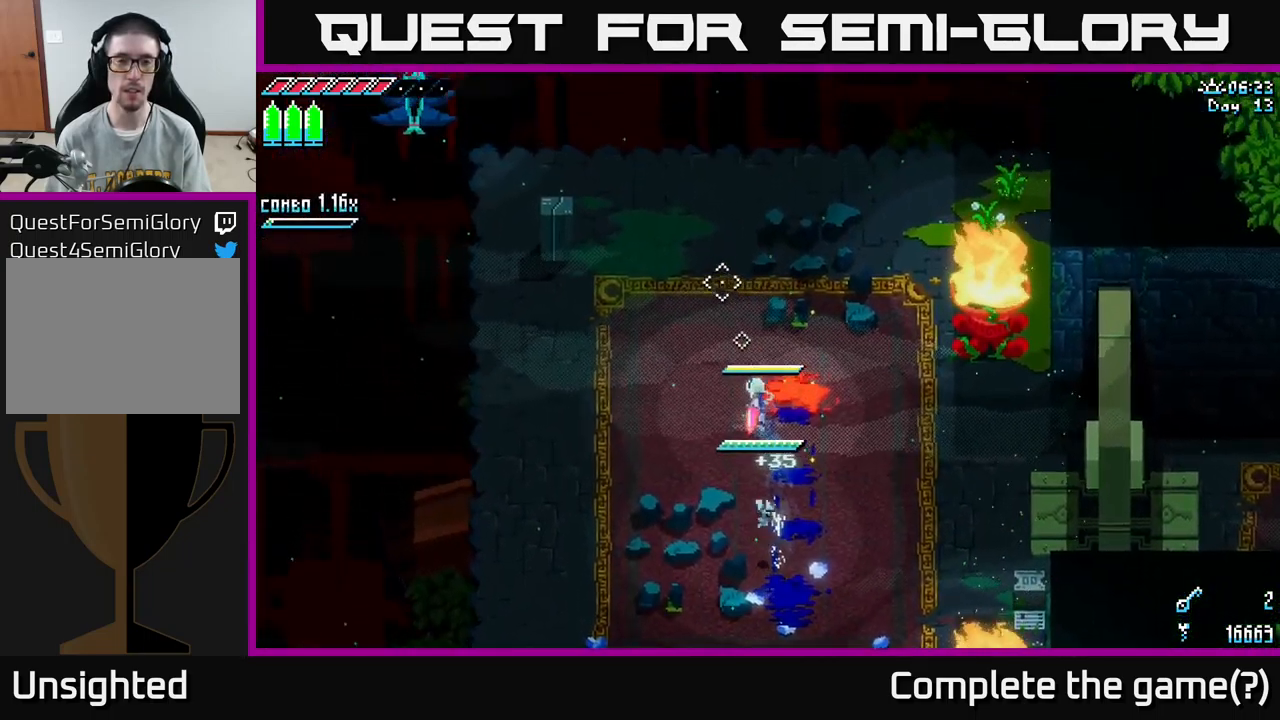
{"buttons": [], "left_stick": "up", "right_stick": "center", "events": [[167, "left_stick", "up"], [350, "X", "up"]]}
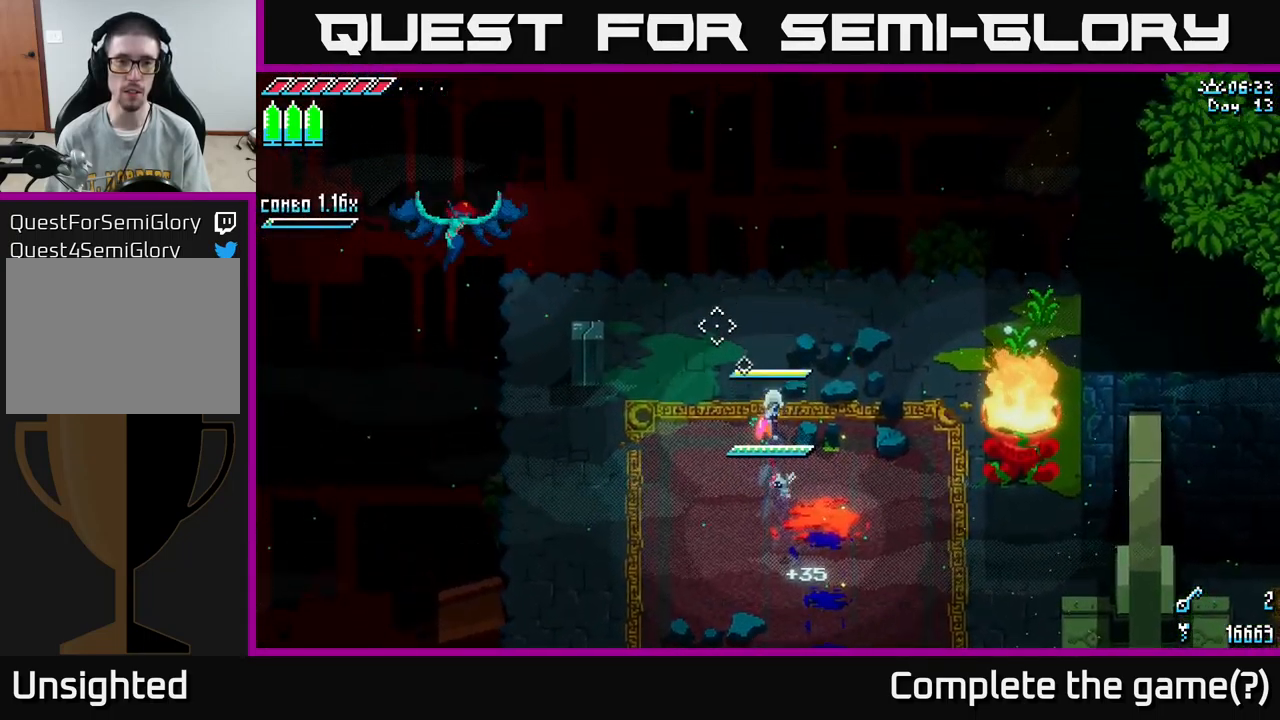
{"buttons": [], "left_stick": "right", "right_stick": "left", "events": [[17, "right_stick", "left"], [150, "left_stick", "up-right"], [267, "left_stick", "right"], [367, "R2", "down"], [433, "R2", "up"]]}
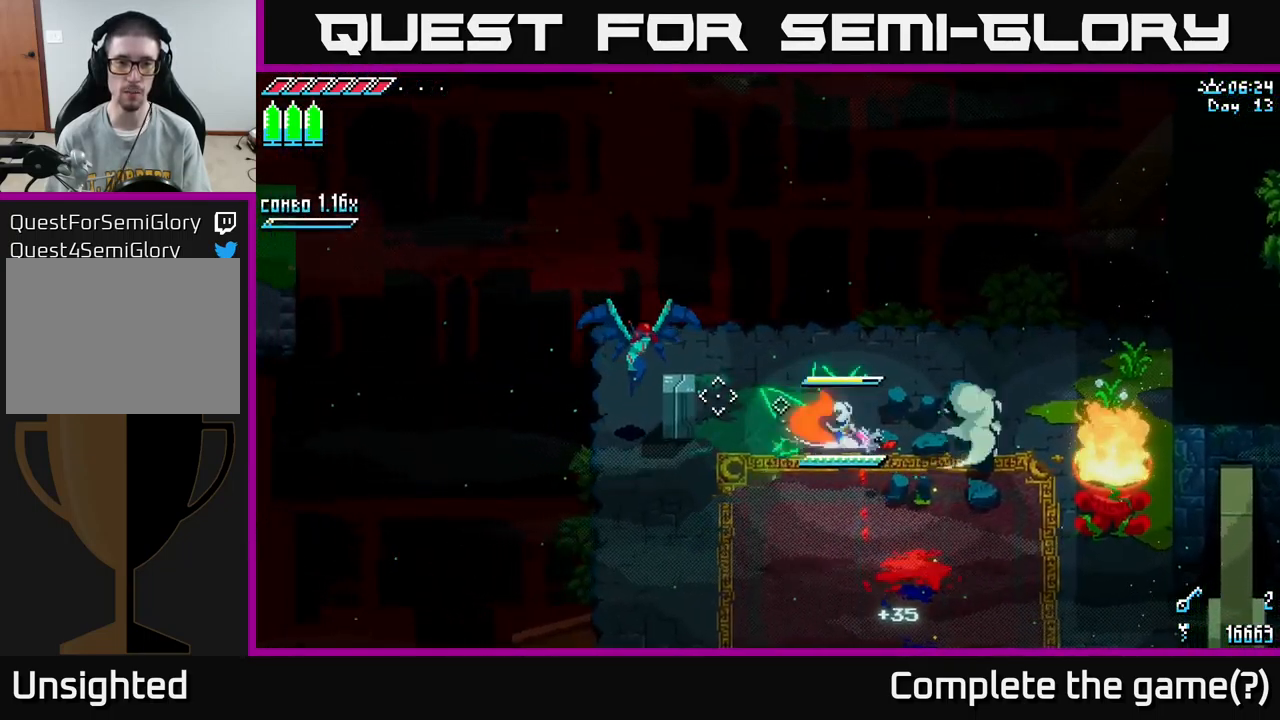
{"buttons": [], "left_stick": "center", "right_stick": "up-left", "events": [[133, "left_stick", "center"], [167, "right_stick", "up-left"], [283, "left_stick", "left"], [483, "left_stick", "center"]]}
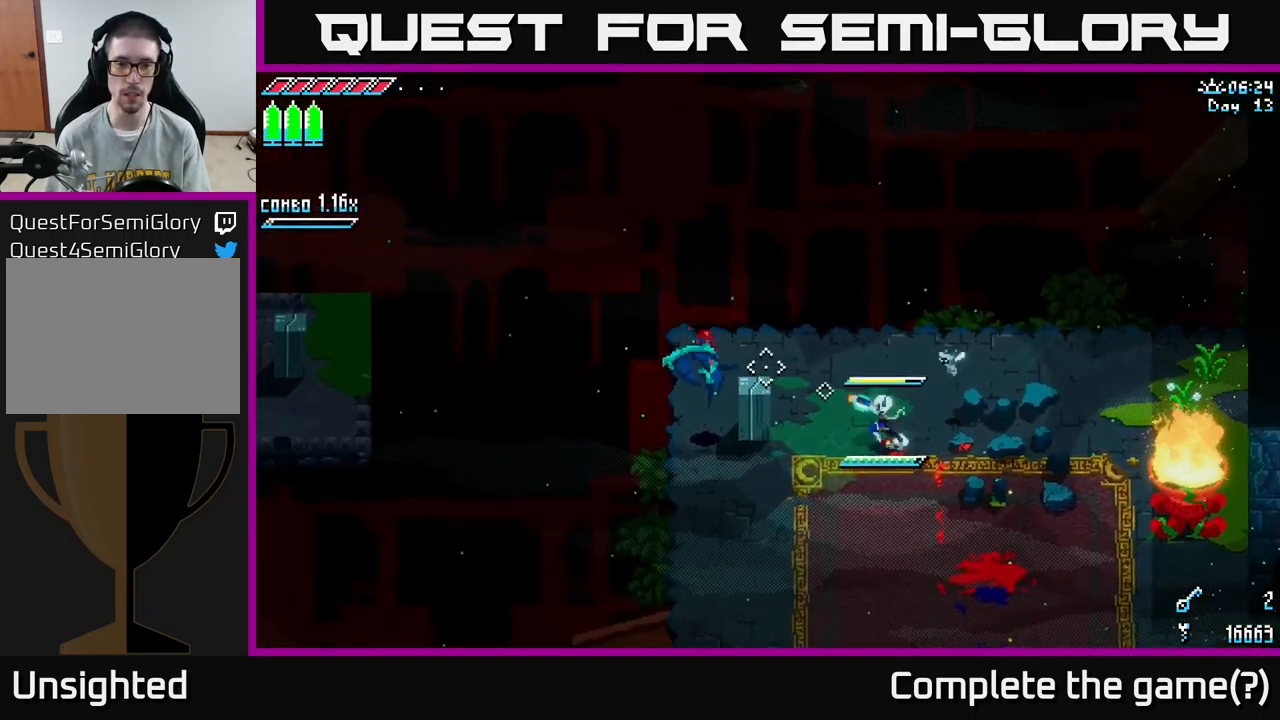
{"buttons": [], "left_stick": "right", "right_stick": "up-left", "events": [[33, "L2", "down"], [167, "L2", "up"], [217, "left_stick", "right"], [284, "L2", "down"], [384, "L2", "up"]]}
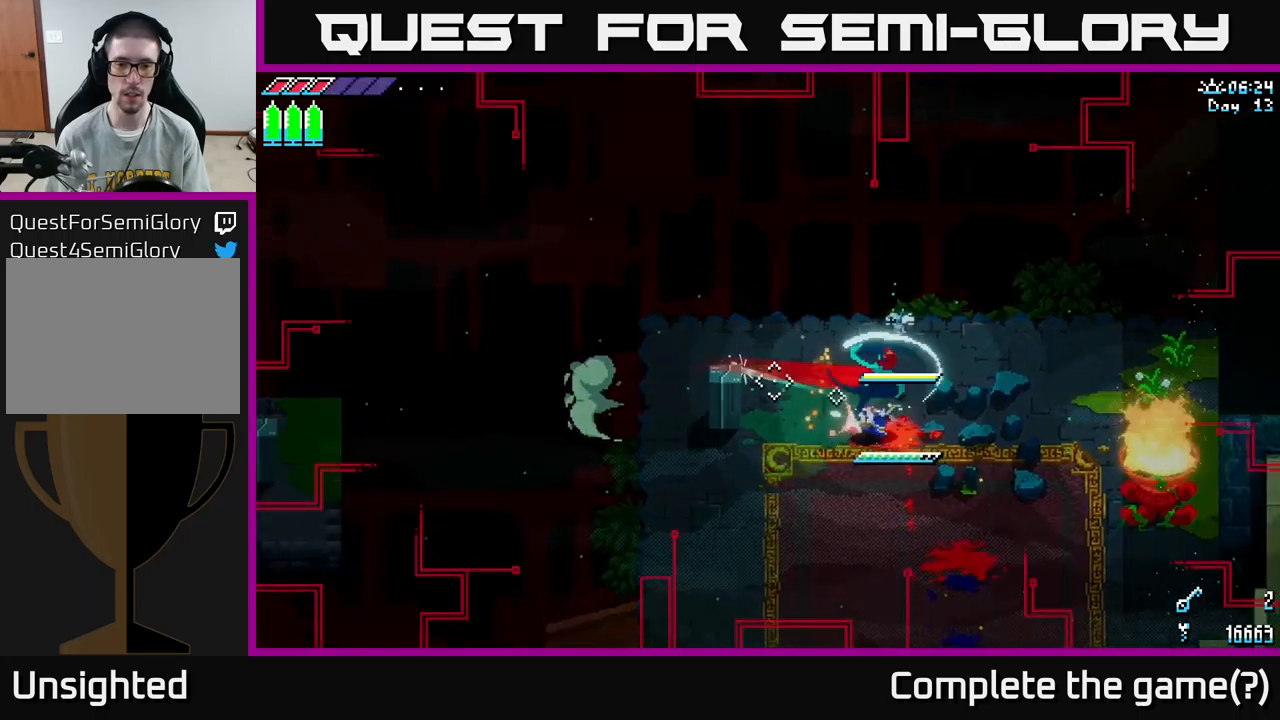
{"buttons": [], "left_stick": "right", "right_stick": "up-right", "events": [[50, "left_stick", "down-right"], [133, "R2", "down"], [216, "R2", "up"], [250, "left_stick", "center"], [266, "right_stick", "up"], [366, "right_stick", "up-right"], [433, "left_stick", "right"]]}
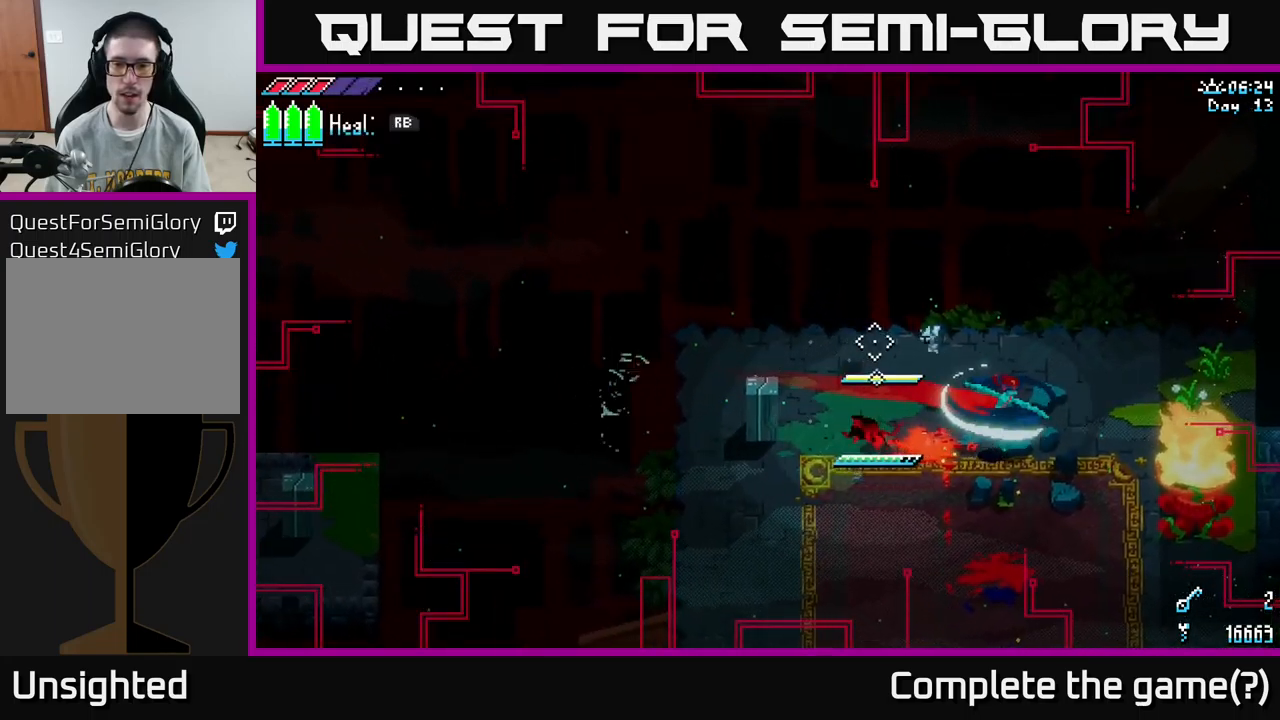
{"buttons": [], "left_stick": "right", "right_stick": "center", "events": [[50, "R2", "down"], [116, "R2", "up"], [483, "right_stick", "center"]]}
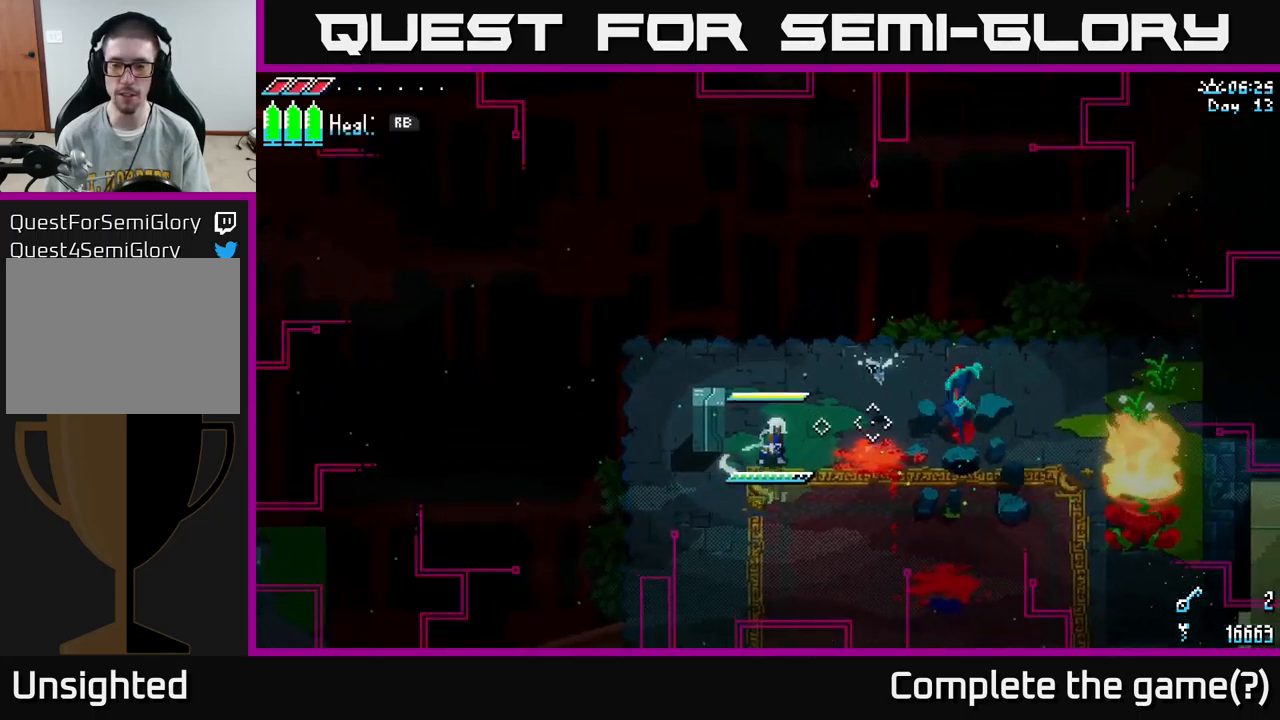
{"buttons": [], "left_stick": "right", "right_stick": "center", "events": [[33, "X", "down"], [50, "A", "down"], [233, "R2", "down"], [283, "A", "up"], [366, "R2", "up"], [466, "X", "up"]]}
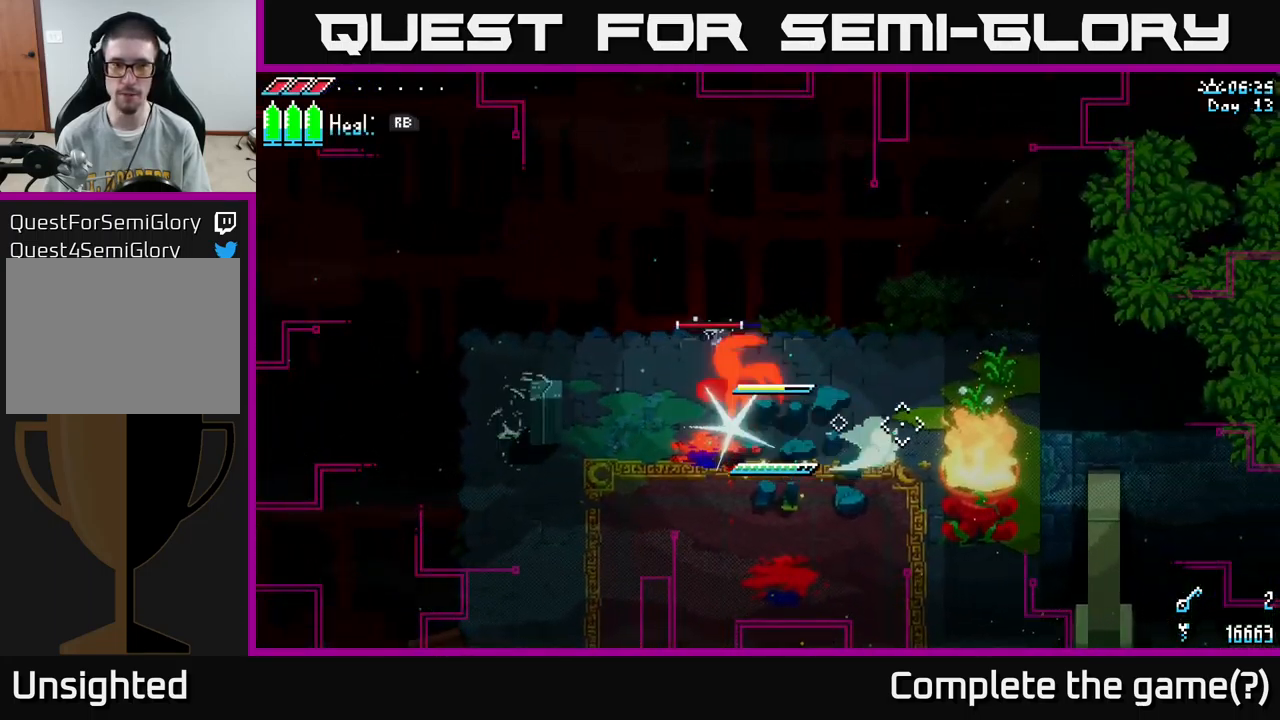
{"buttons": [], "left_stick": "up", "right_stick": "center", "events": [[50, "left_stick", "center"], [283, "left_stick", "left"], [350, "R2", "down"], [450, "left_stick", "up"], [500, "R2", "up"]]}
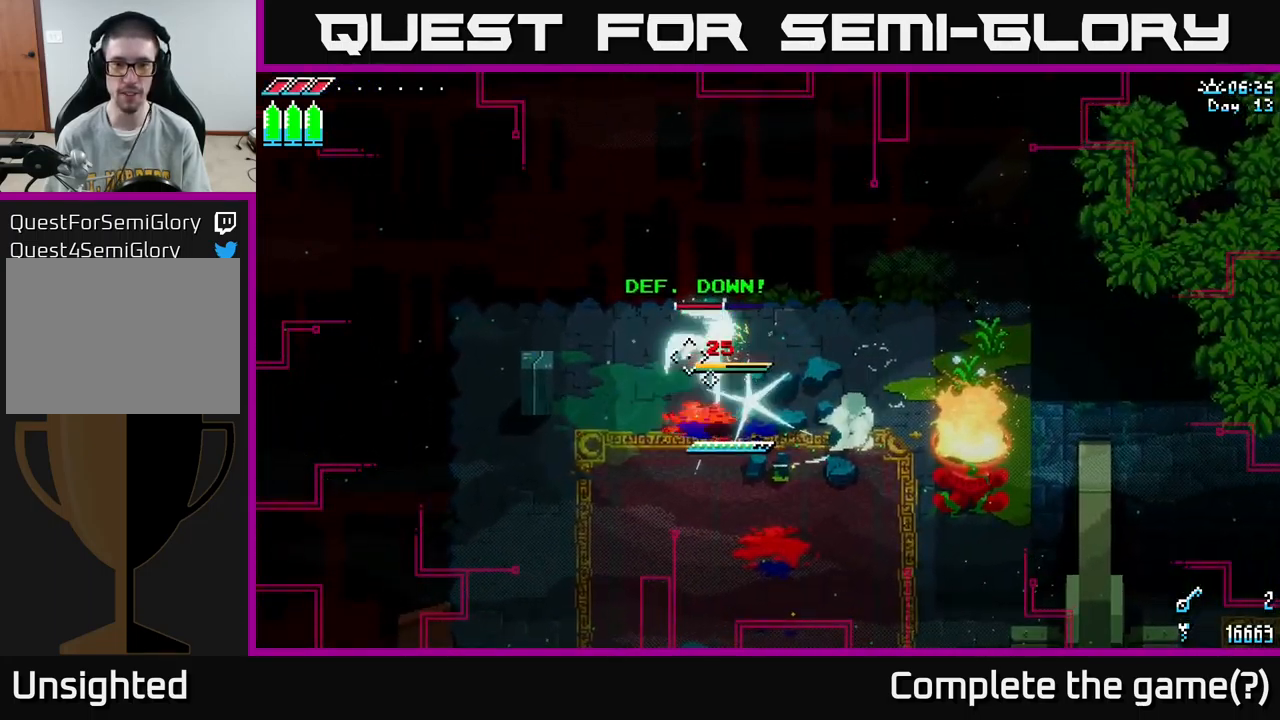
{"buttons": ["R2"], "left_stick": "center", "right_stick": "center", "events": [[33, "left_stick", "center"], [300, "left_stick", "left"], [366, "R2", "down"], [500, "left_stick", "center"]]}
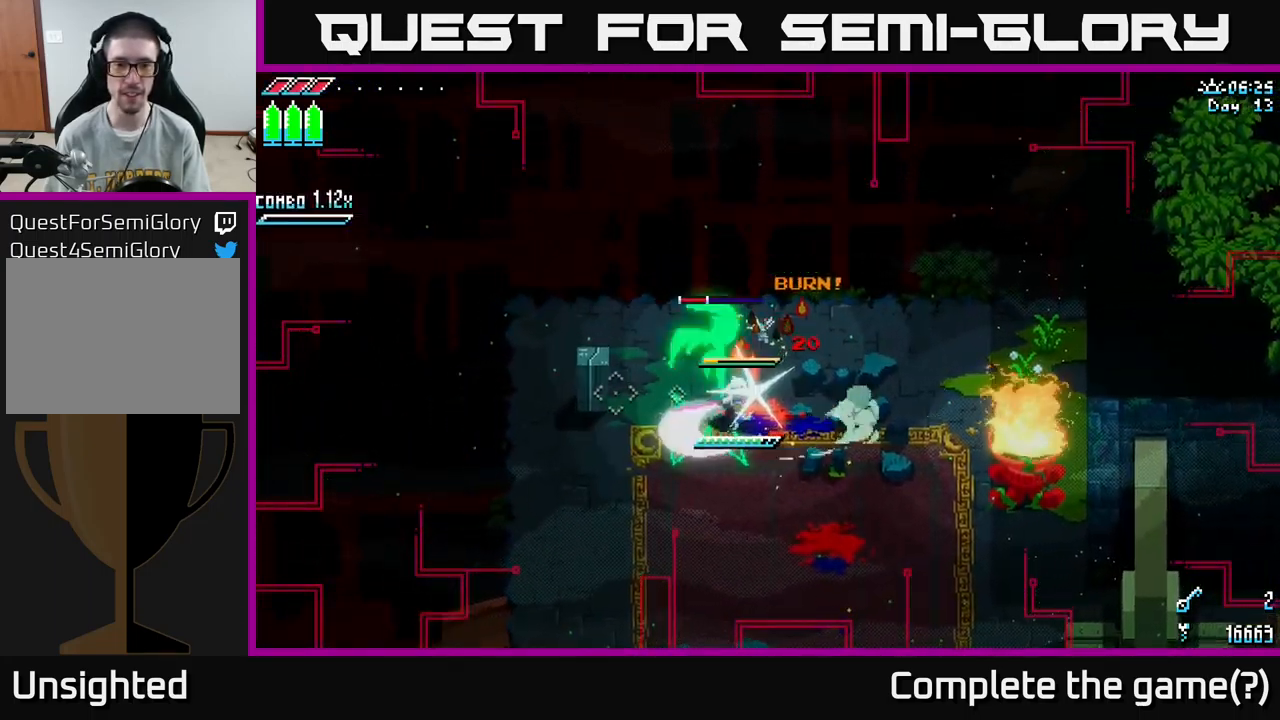
{"buttons": ["L2"], "left_stick": "down-right", "right_stick": "up-left", "events": [[33, "R2", "up"], [350, "left_stick", "down"], [400, "right_stick", "up-left"], [450, "L2", "down"], [466, "left_stick", "down-right"]]}
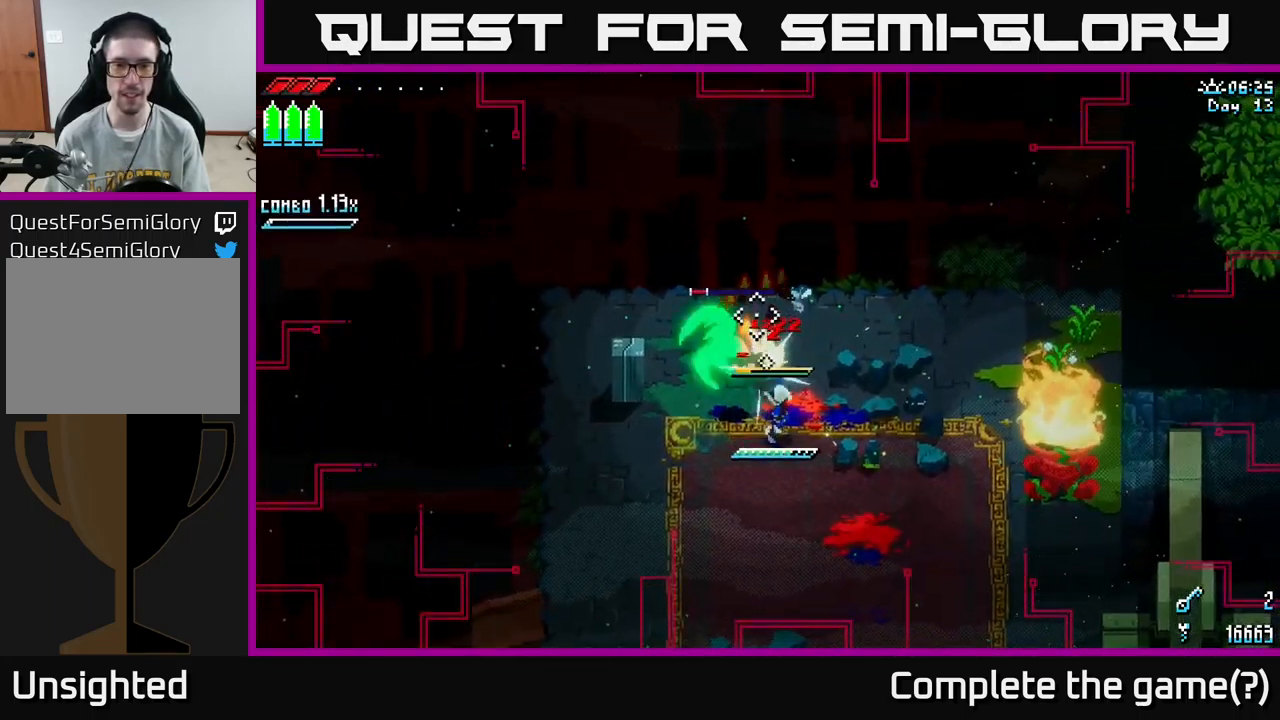
{"buttons": [], "left_stick": "down-right", "right_stick": "up-left", "events": [[33, "L2", "up"], [133, "L2", "down"], [233, "L2", "up"], [316, "L2", "down"], [466, "L2", "up"]]}
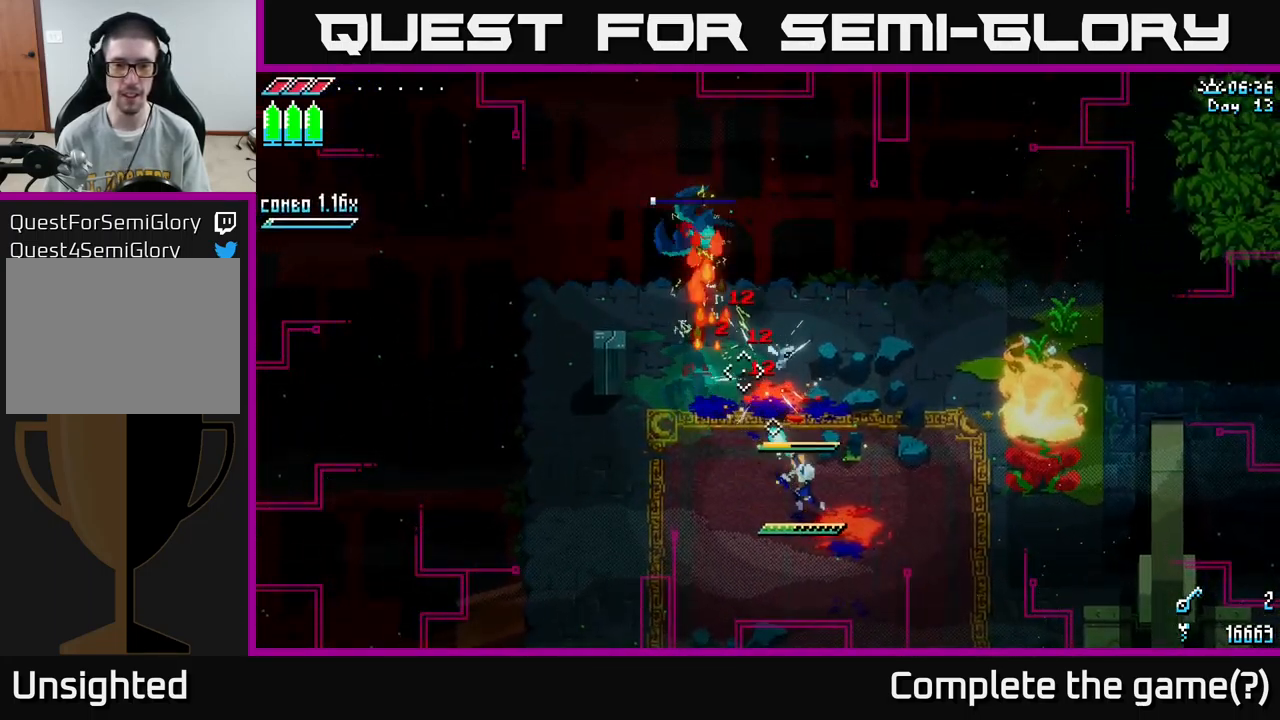
{"buttons": [], "left_stick": "center", "right_stick": "up-left", "events": [[33, "L2", "down"], [66, "L2", "up"], [300, "L1", "down"], [366, "L1", "up"], [383, "left_stick", "center"]]}
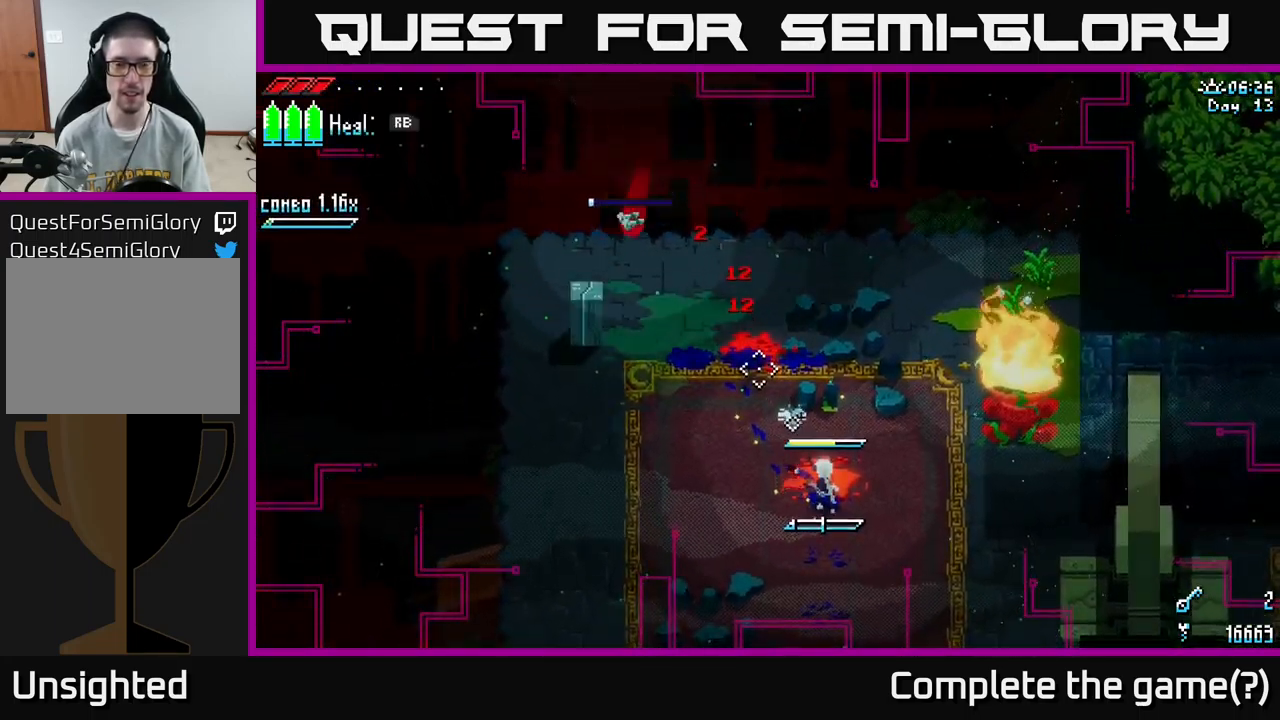
{"buttons": [], "left_stick": "center", "right_stick": "up-left", "events": [[133, "left_stick", "up-left"], [266, "L1", "down"], [383, "L1", "up"], [450, "left_stick", "center"]]}
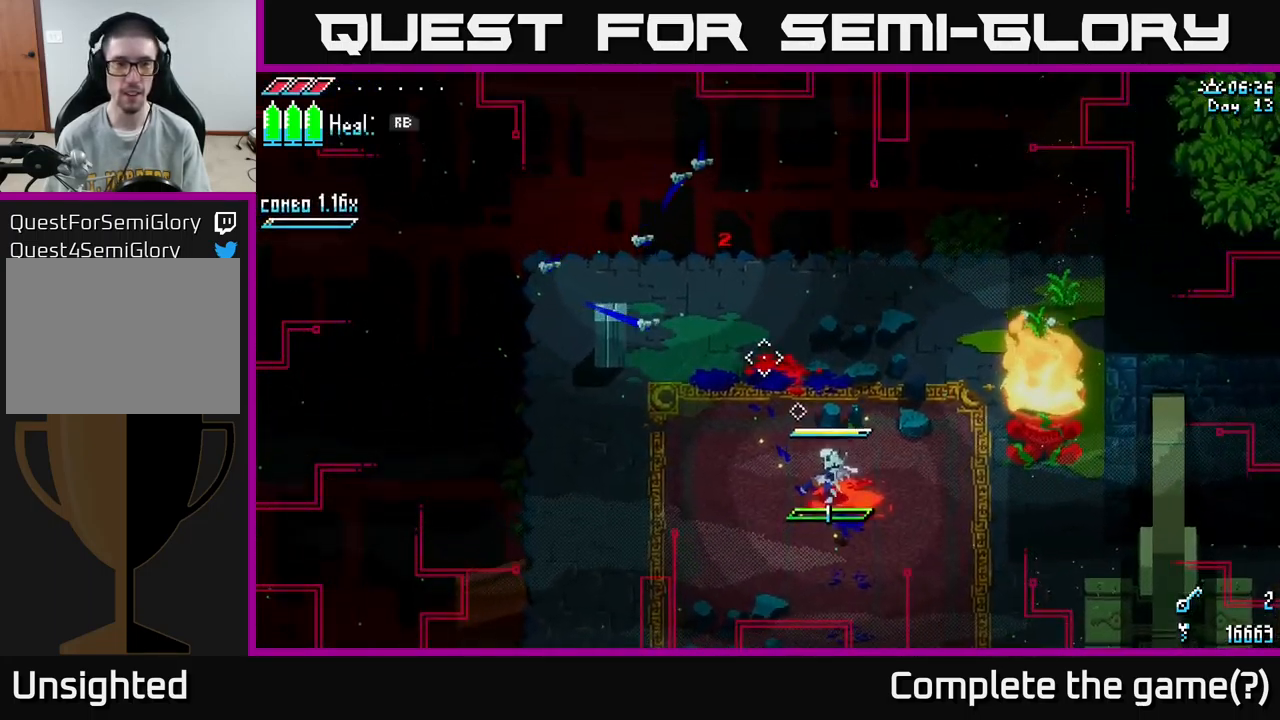
{"buttons": [], "left_stick": "center", "right_stick": "center", "events": [[182, "right_stick", "center"], [216, "left_stick", "up"], [499, "left_stick", "center"]]}
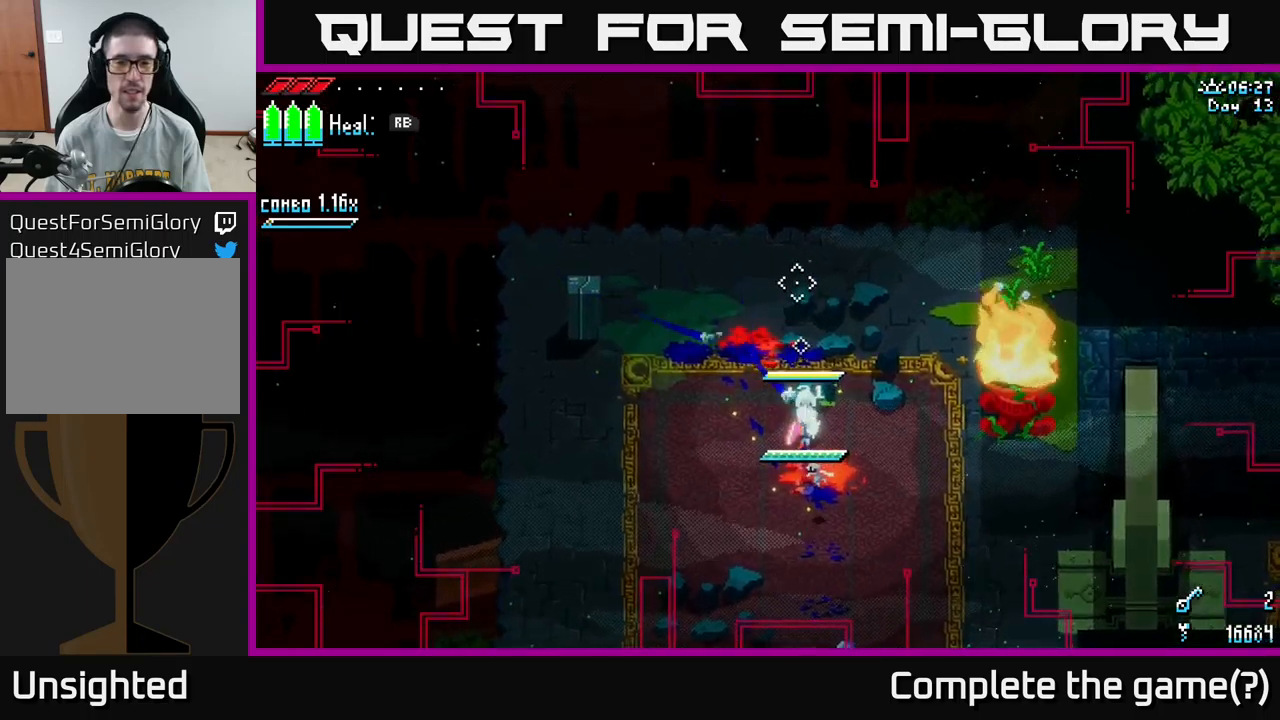
{"buttons": ["R1"], "left_stick": "center", "right_stick": "center", "events": [[483, "R1", "down"]]}
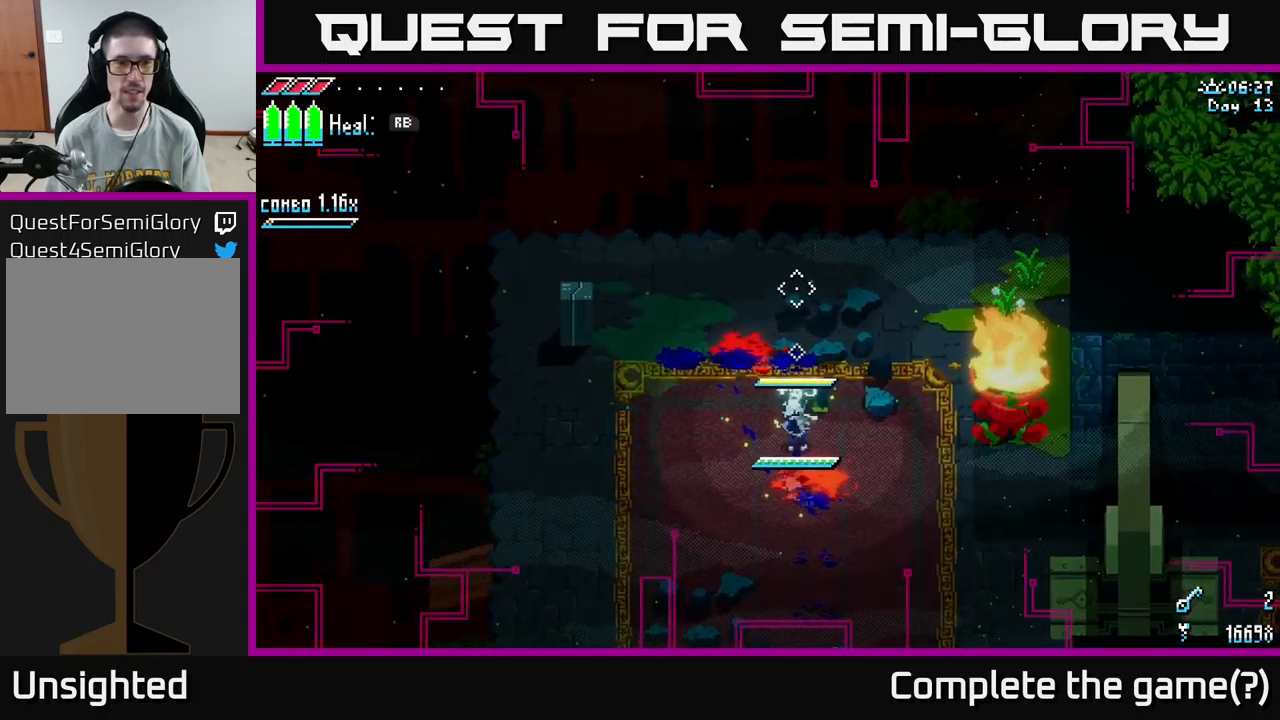
{"buttons": [], "left_stick": "center", "right_stick": "center", "events": [[66, "R1", "up"]]}